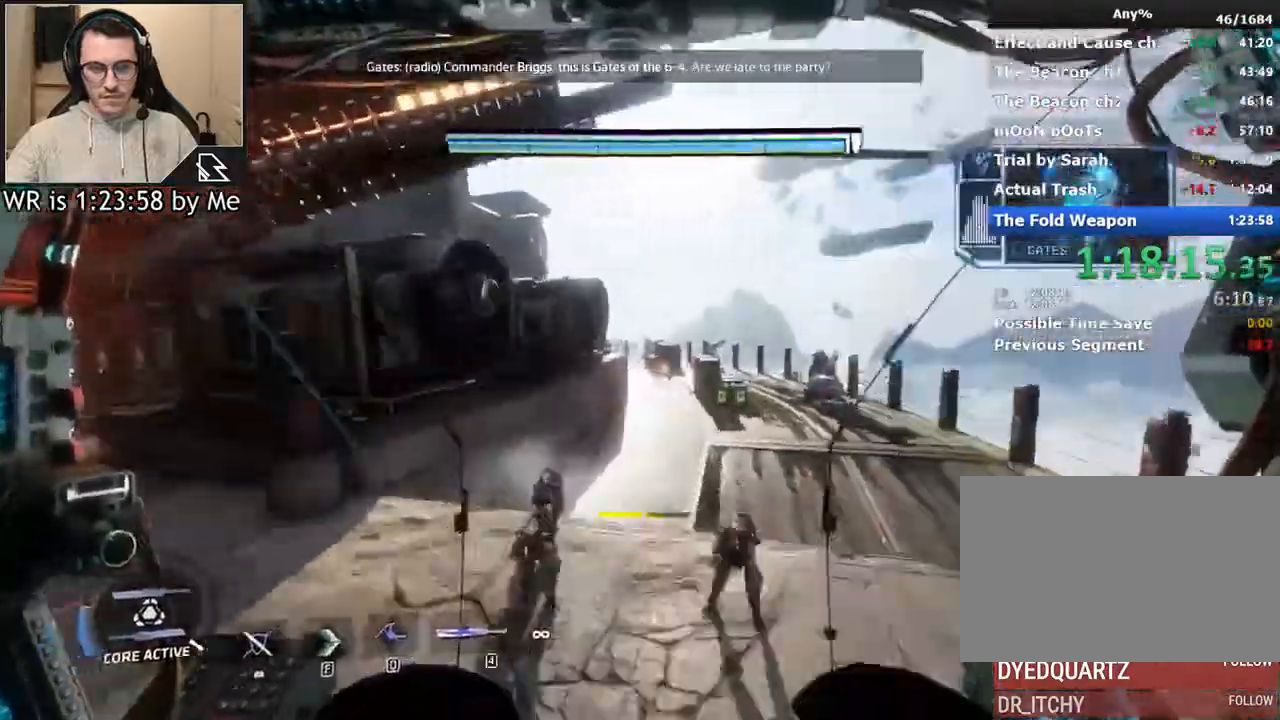
Gameplay with keyboard and mouse; each line is a JSON object with the keys and mouse buttons held at the frame after it. "events" lists presses ("down") and releases ("up") of "1", "2", "3", "4", "5", "a", "alt", "c", "ctrl", "d", "e", "f", "q", "r", "s", "shift", "space", "tab", "v", "w", "x", "z", "mouse_left", "mouse_middle", "mouse_right", "mouse_wheel_up" and "mouse_wheel_down" between this image and that frame as [ms after this image, input, new state], when the widget could be followed in between. "mouse_left", "mouse_middle", "mouse_right", "mouse_wheel_up", "mouse_wheel_down" = the "left", "middle", "right", "wheel_up", "wheel_down" buttons of the "mouse" list. No other keys are recorded. Not read: mouse_move.
{"keys": ["shift", "space", "w"], "mouse": [], "events": [[500, "space", "down"]]}
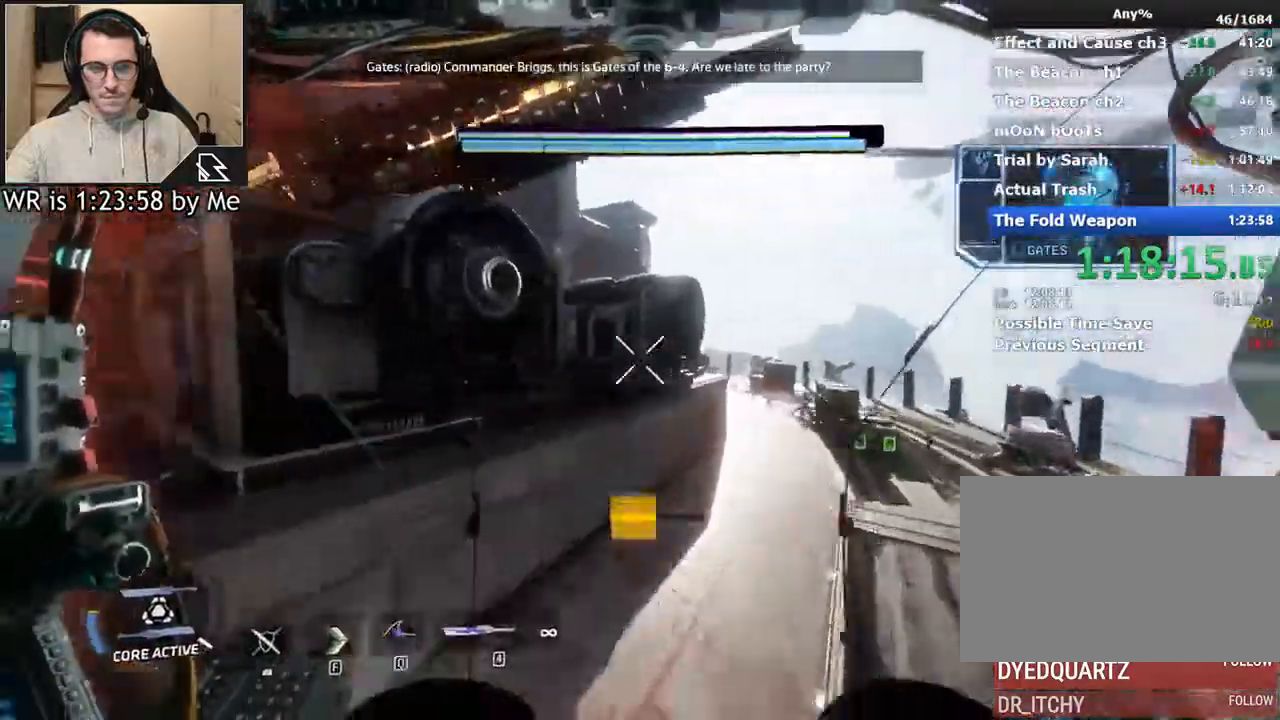
{"keys": ["shift", "w"], "mouse": [], "events": [[67, "space", "up"], [200, "f", "down"], [300, "f", "up"]]}
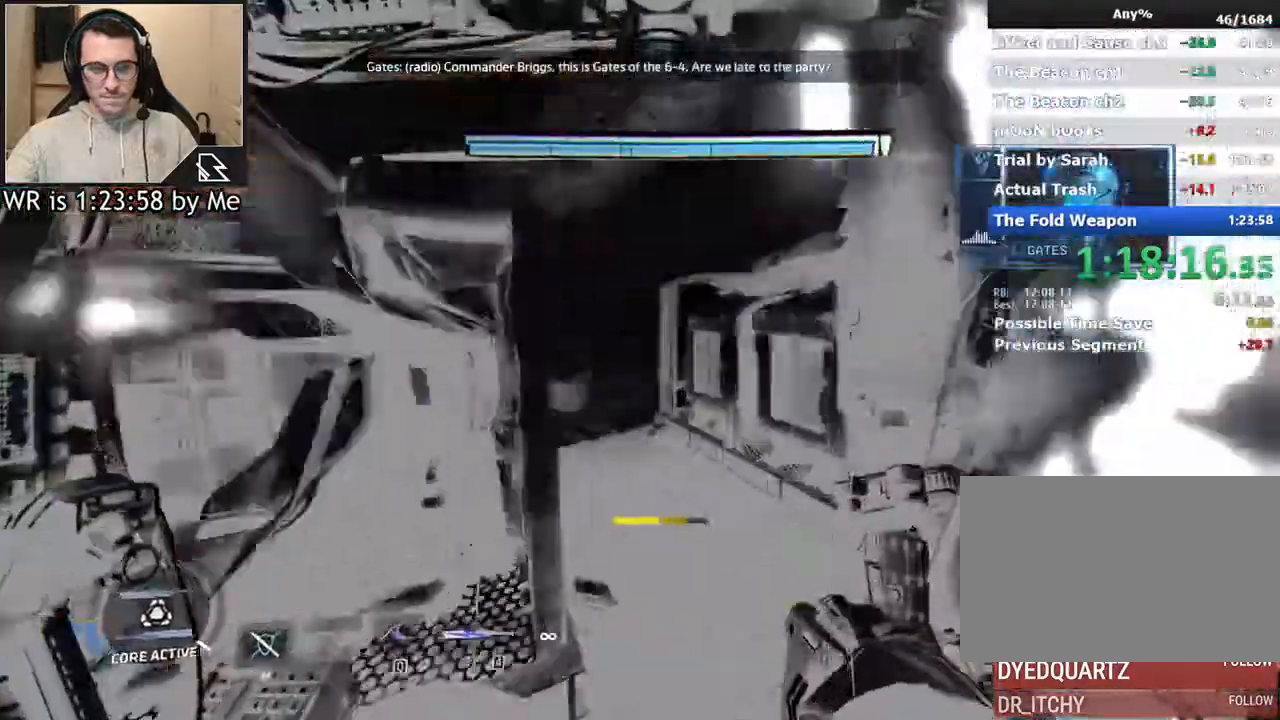
{"keys": ["shift", "w"], "mouse": [], "events": [[233, "space", "down"], [300, "space", "up"], [400, "space", "down"], [500, "space", "up"]]}
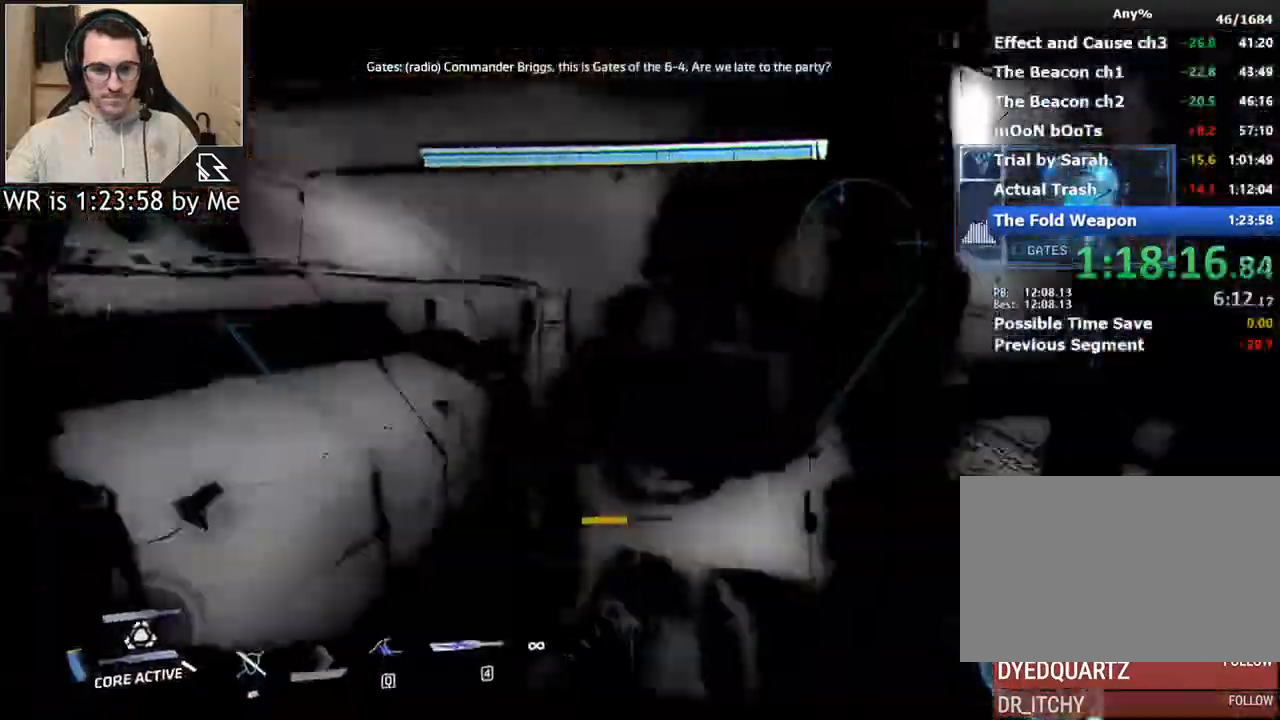
{"keys": ["shift", "w"], "mouse": [], "events": [[433, "space", "down"], [467, "space", "up"]]}
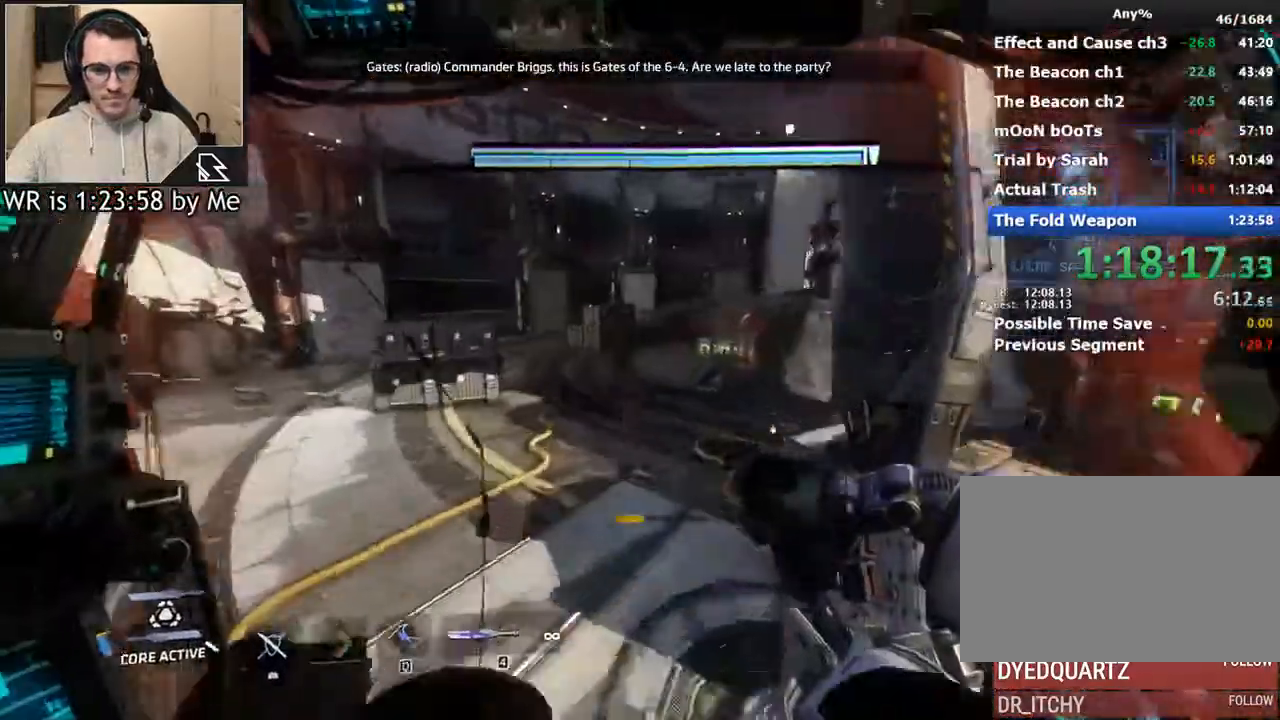
{"keys": ["shift", "w"], "mouse": [], "events": [[67, "space", "down"], [167, "space", "up"]]}
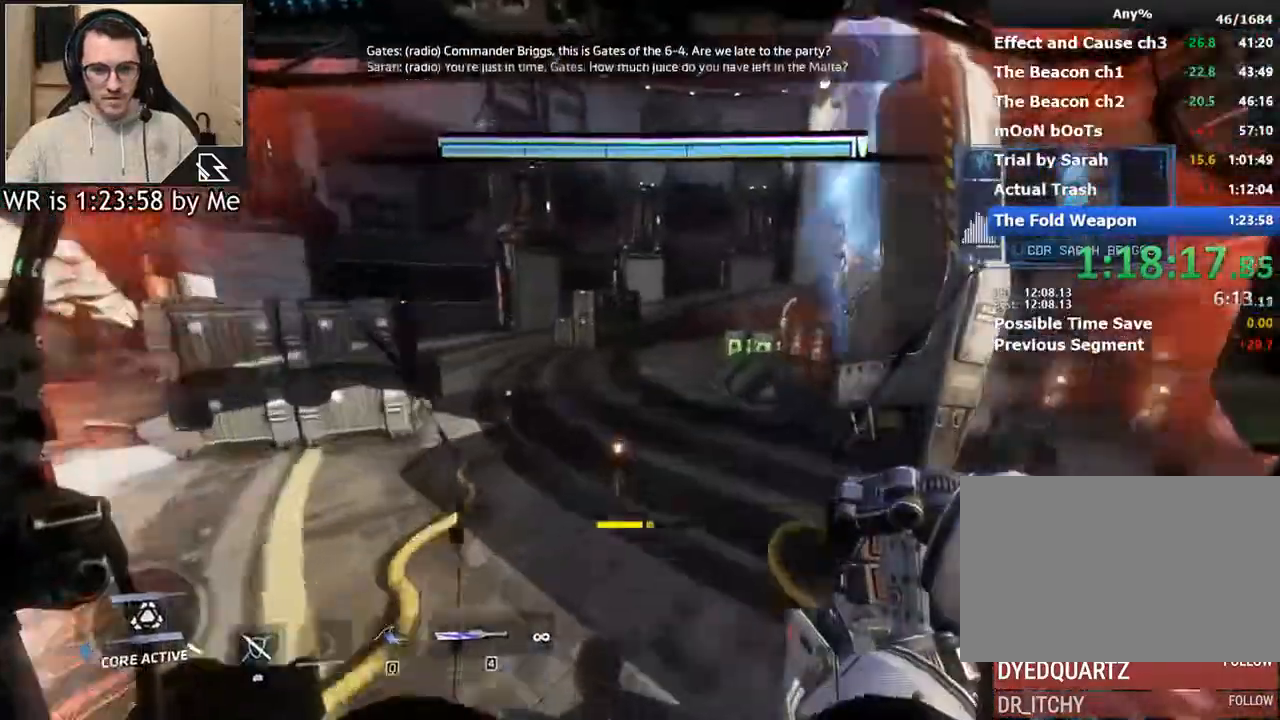
{"keys": ["shift", "w"], "mouse": [], "events": [[467, "space", "down"], [500, "space", "up"]]}
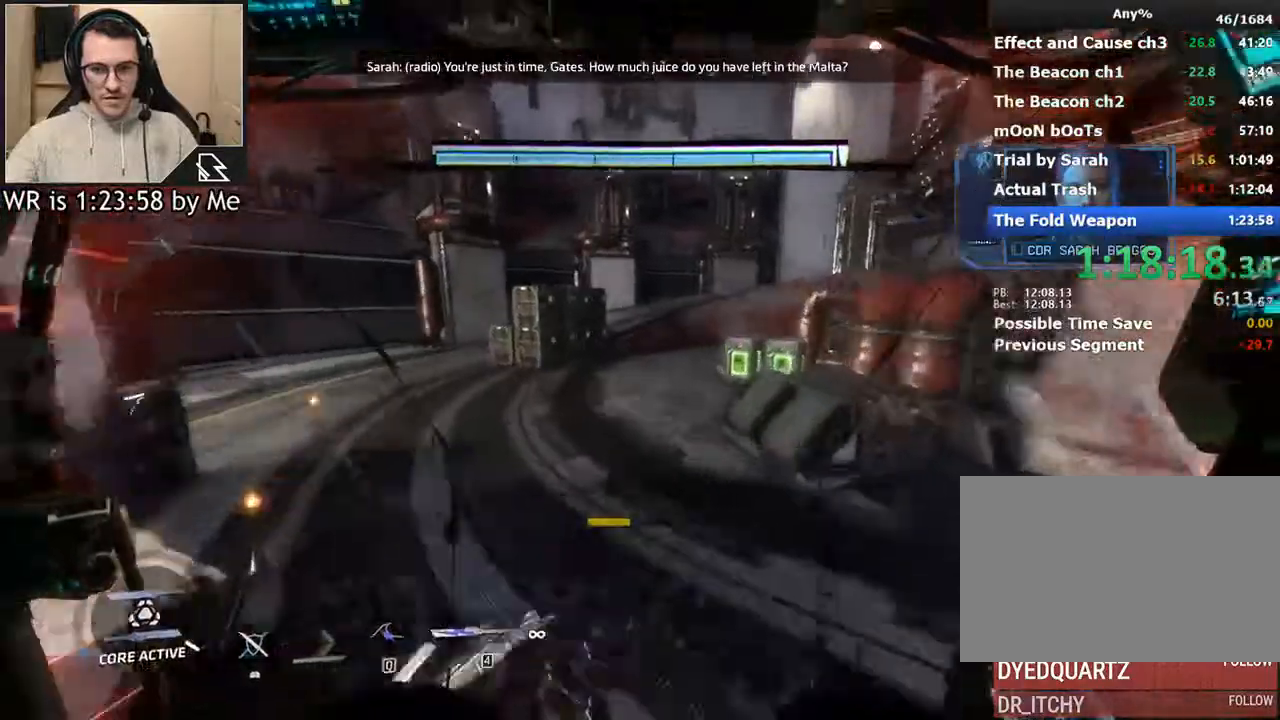
{"keys": ["shift", "w"], "mouse": [], "events": [[200, "space", "down"], [233, "space", "up"], [367, "space", "down"], [467, "space", "up"]]}
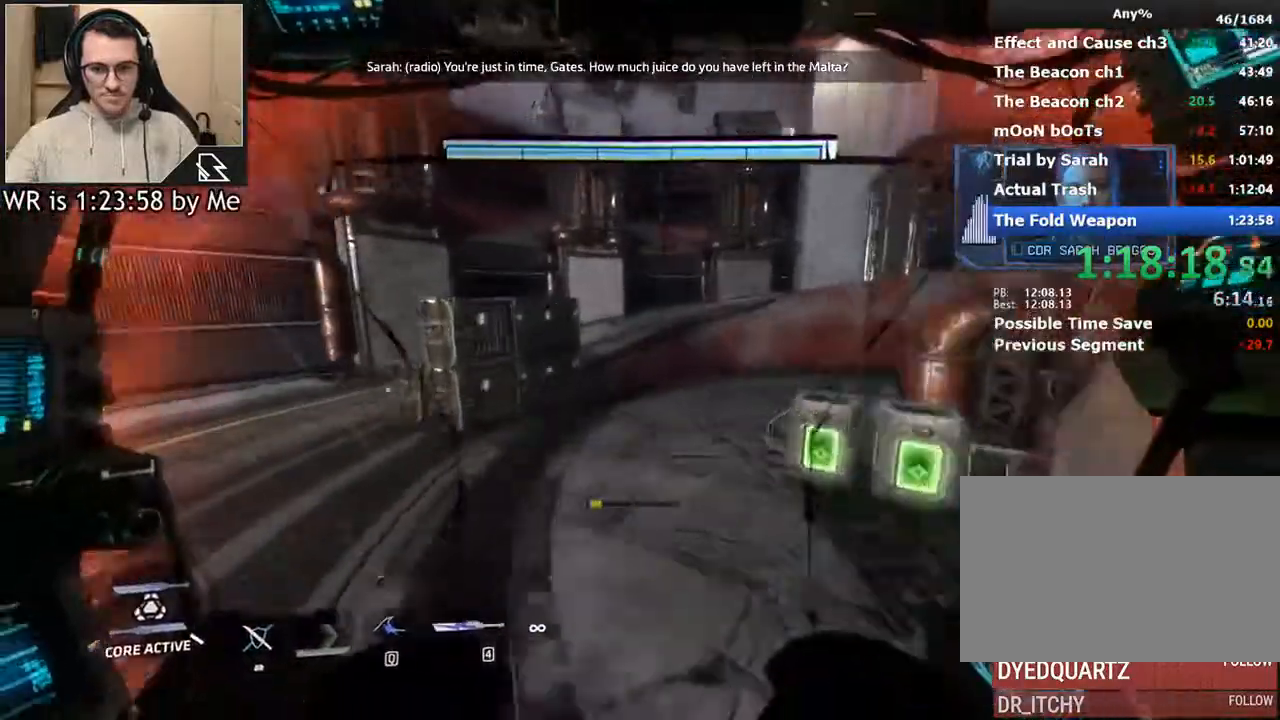
{"keys": ["shift", "w"], "mouse": [], "events": [[67, "space", "down"], [100, "space", "up"], [200, "space", "down"], [300, "space", "up"]]}
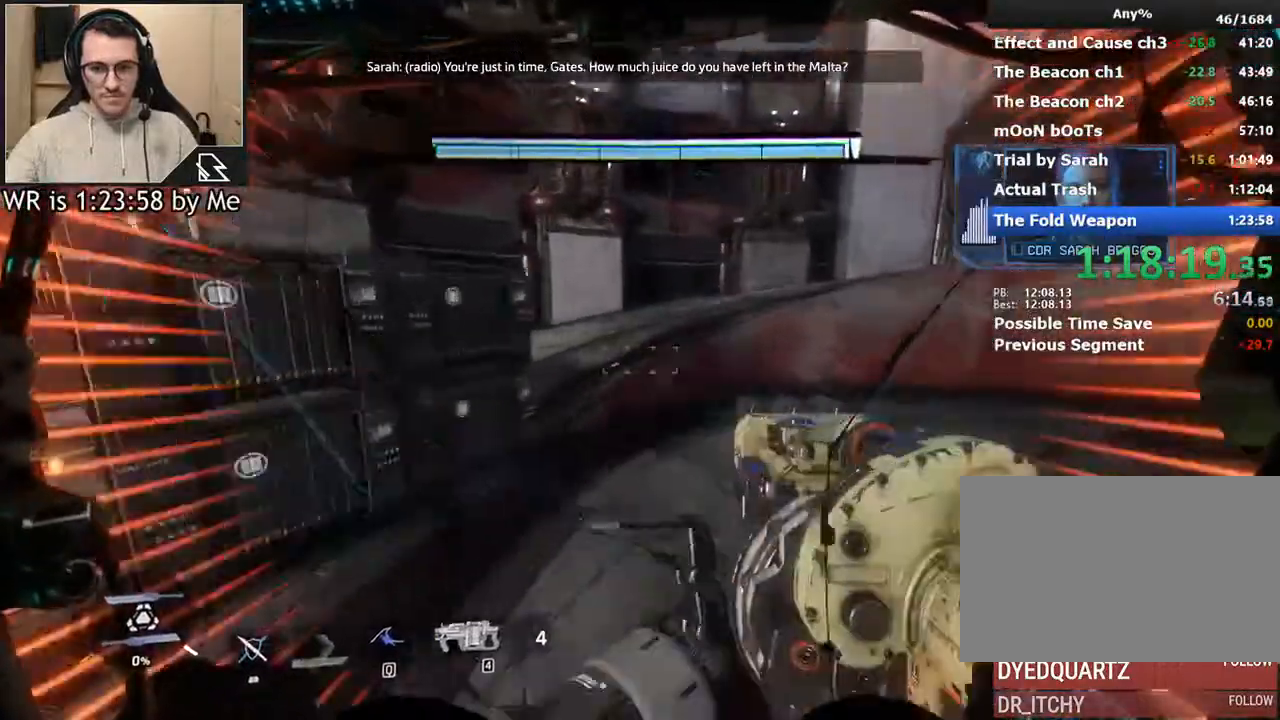
{"keys": ["shift", "w"], "mouse": [], "events": []}
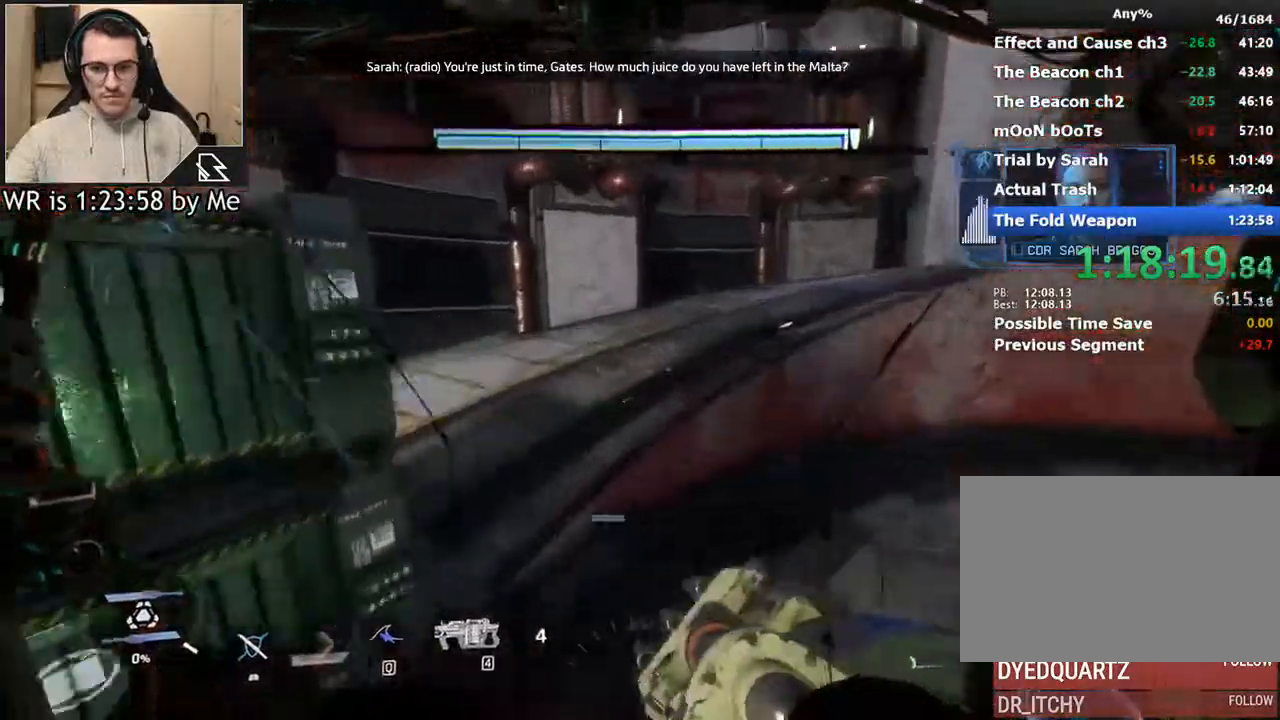
{"keys": ["shift", "w"], "mouse": [], "events": []}
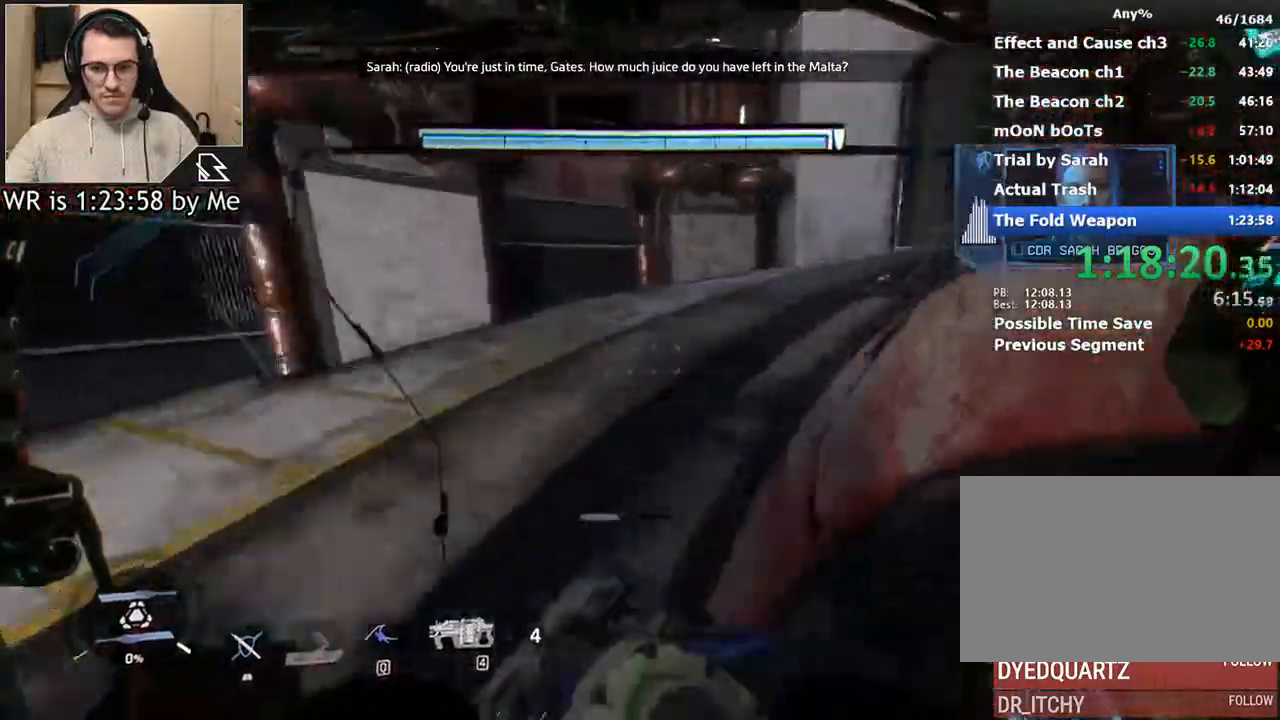
{"keys": ["shift", "w"], "mouse": [], "events": []}
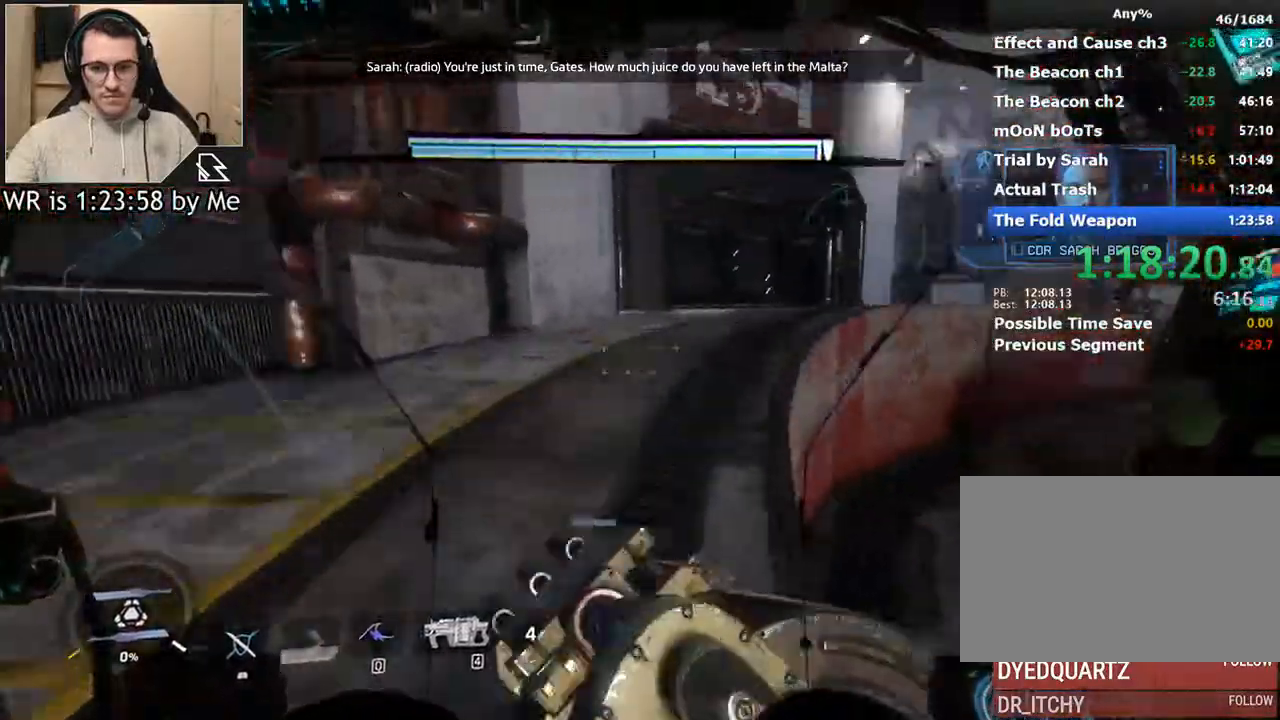
{"keys": ["q", "shift", "w"], "mouse": [], "events": [[367, "space", "down"], [467, "q", "down"], [500, "space", "up"]]}
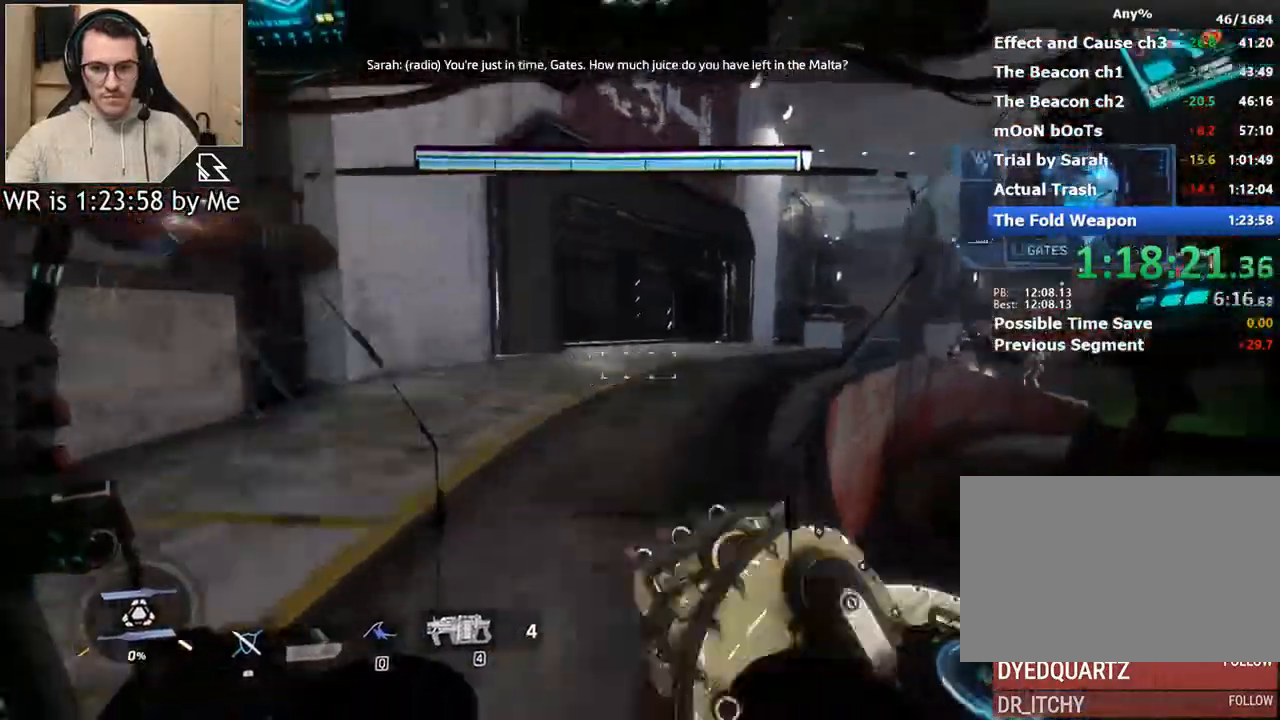
{"keys": ["shift", "w"], "mouse": [], "events": [[500, "q", "up"]]}
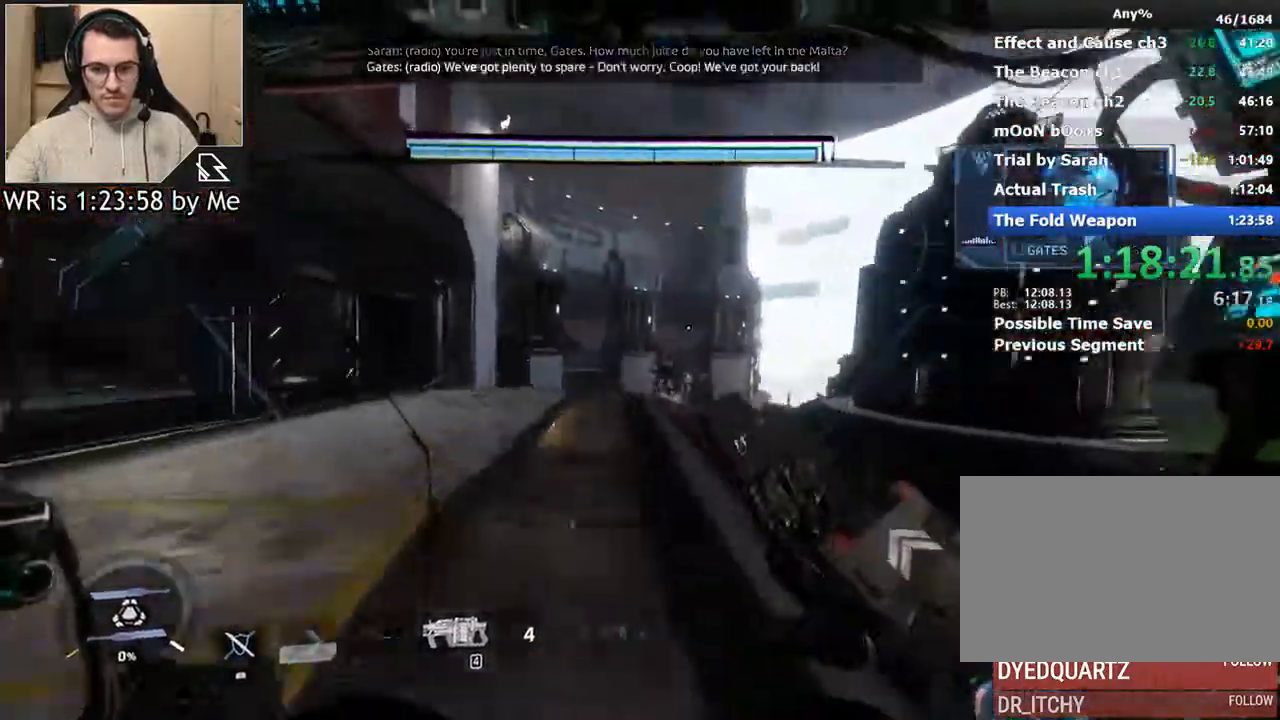
{"keys": ["shift", "w"], "mouse": [], "events": []}
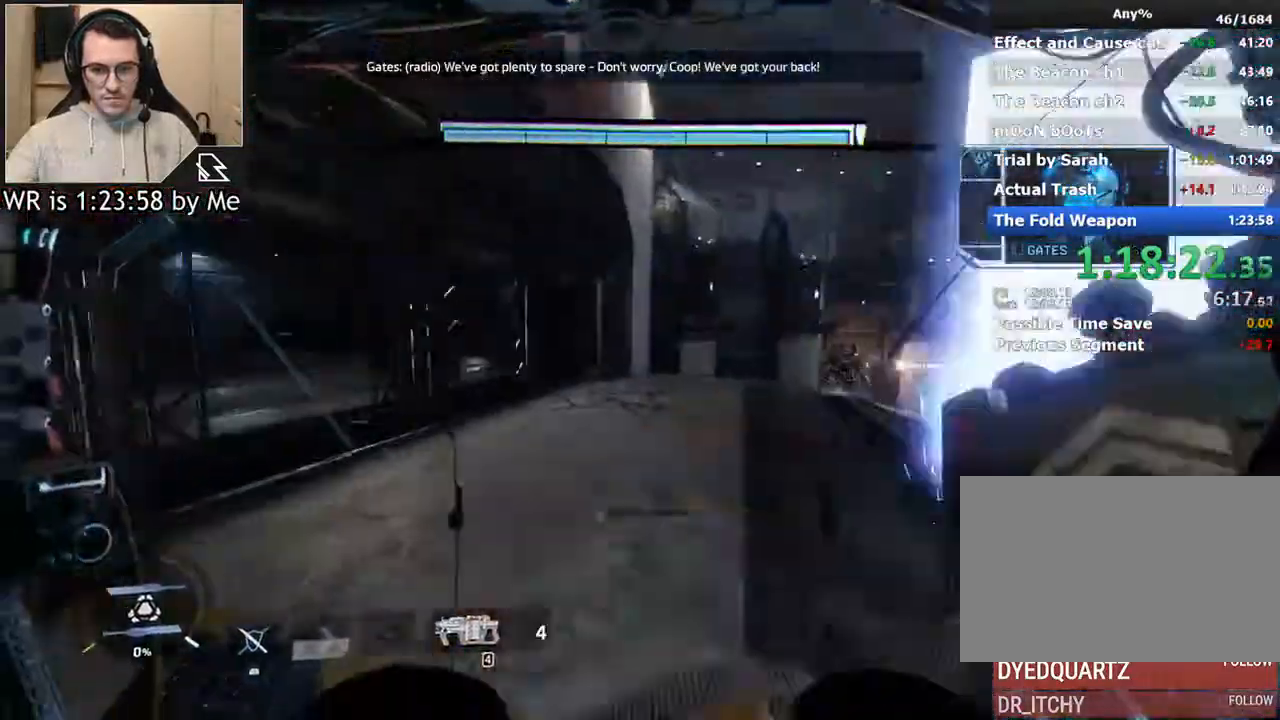
{"keys": ["w"], "mouse": [], "events": [[467, "shift", "up"]]}
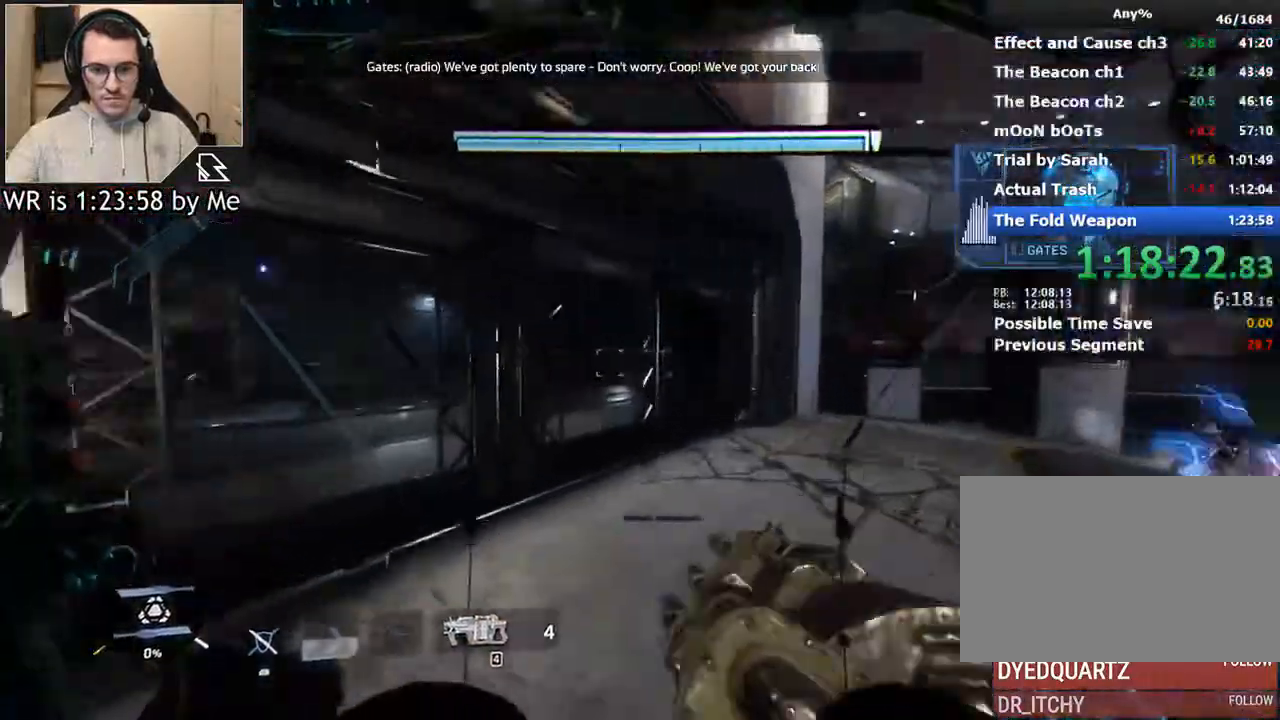
{"keys": ["e", "w"], "mouse": [], "events": [[200, "e", "down"]]}
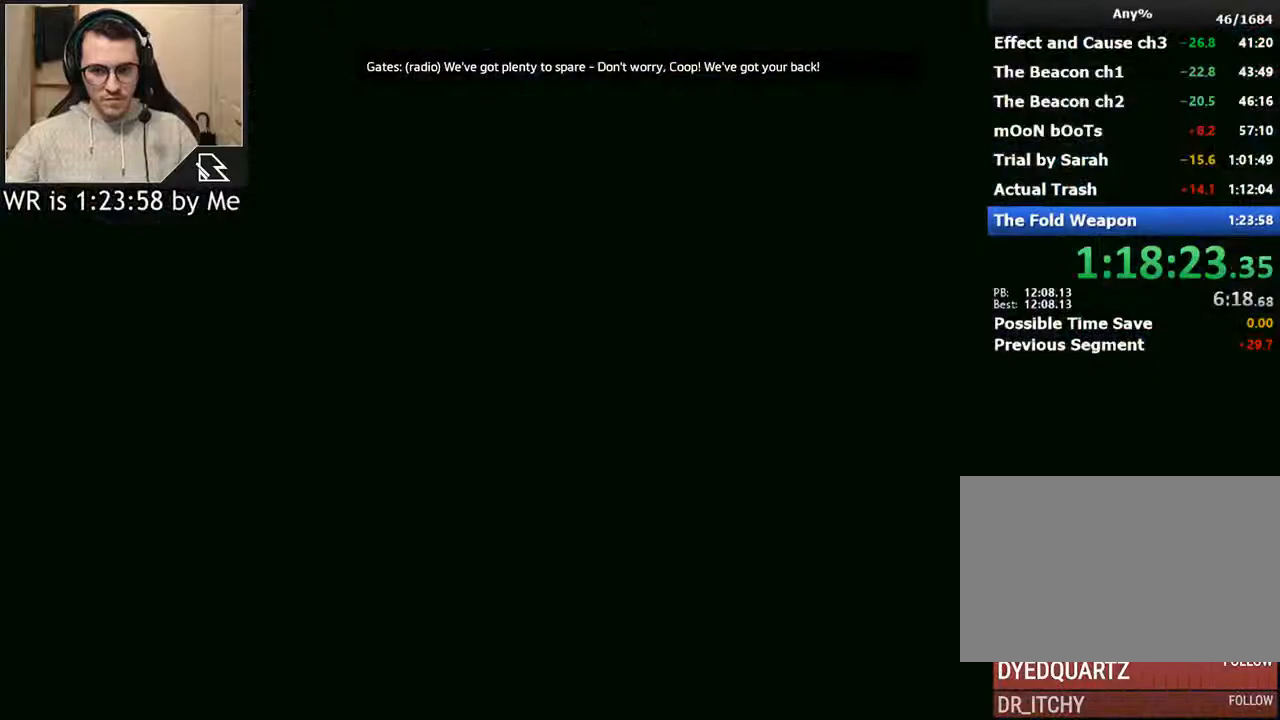
{"keys": ["w"], "mouse": [], "events": [[200, "e", "up"]]}
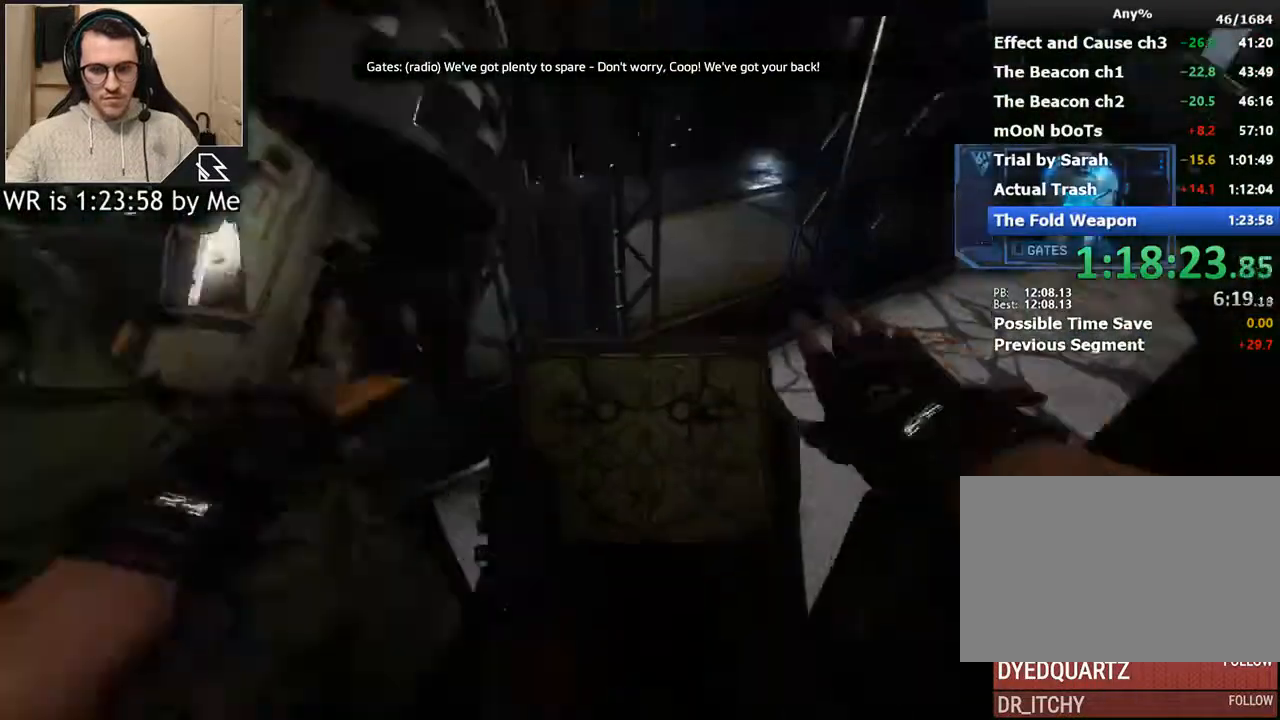
{"keys": ["w"], "mouse": [], "events": [[167, "w", "up"], [500, "w", "down"]]}
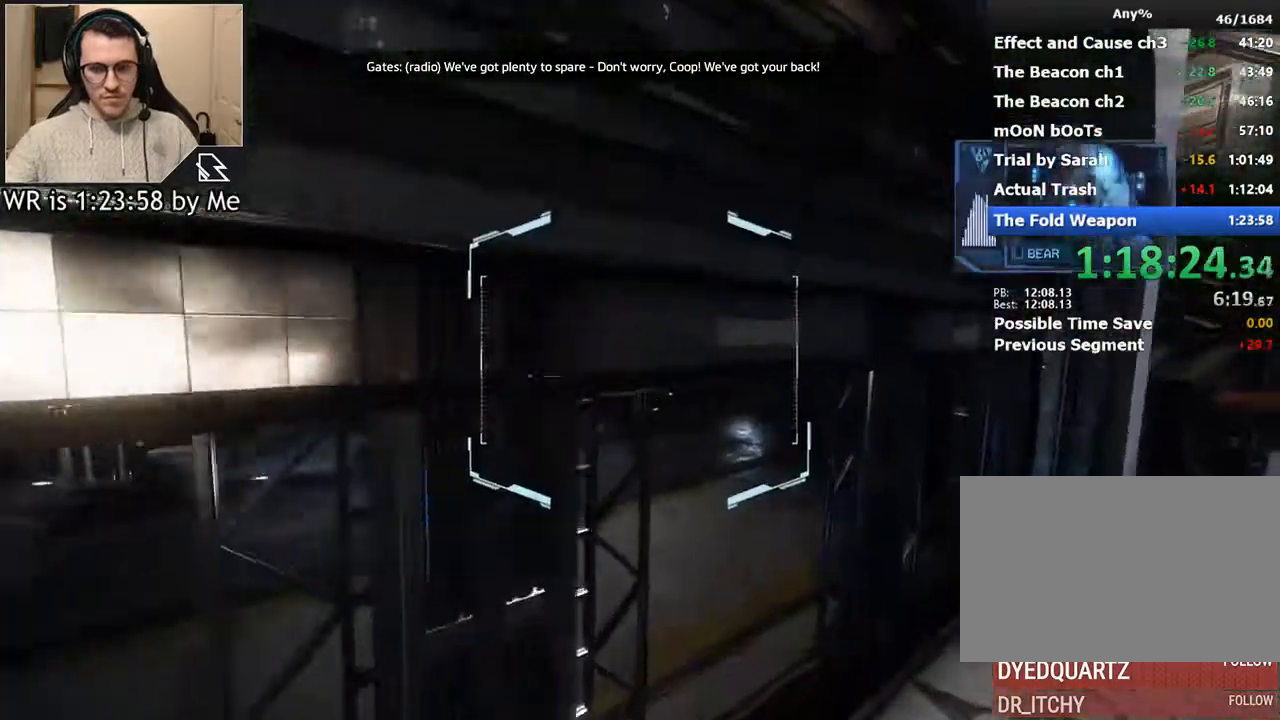
{"keys": ["w"], "mouse": [], "events": [[233, "space", "down"], [333, "a", "down"], [333, "space", "up"], [500, "a", "up"]]}
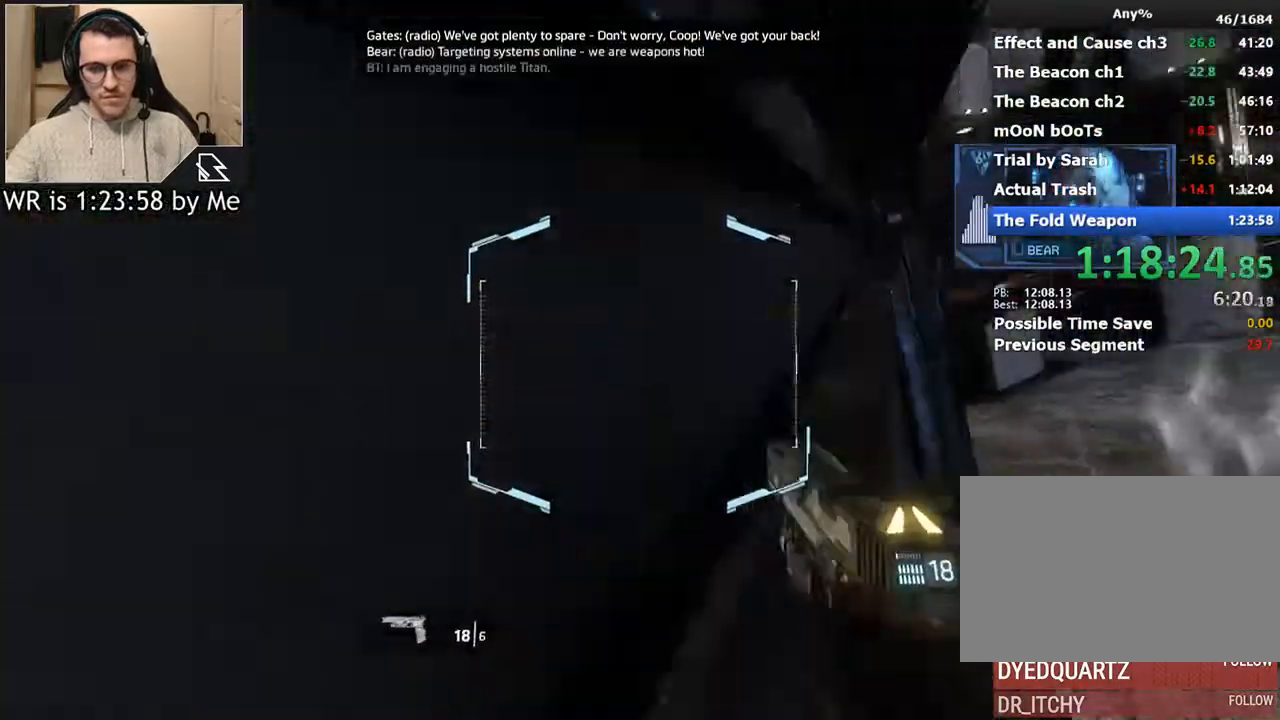
{"keys": ["a", "w"], "mouse": [], "events": [[100, "space", "down"], [167, "space", "up"], [200, "a", "down"], [267, "space", "down"], [333, "space", "up"]]}
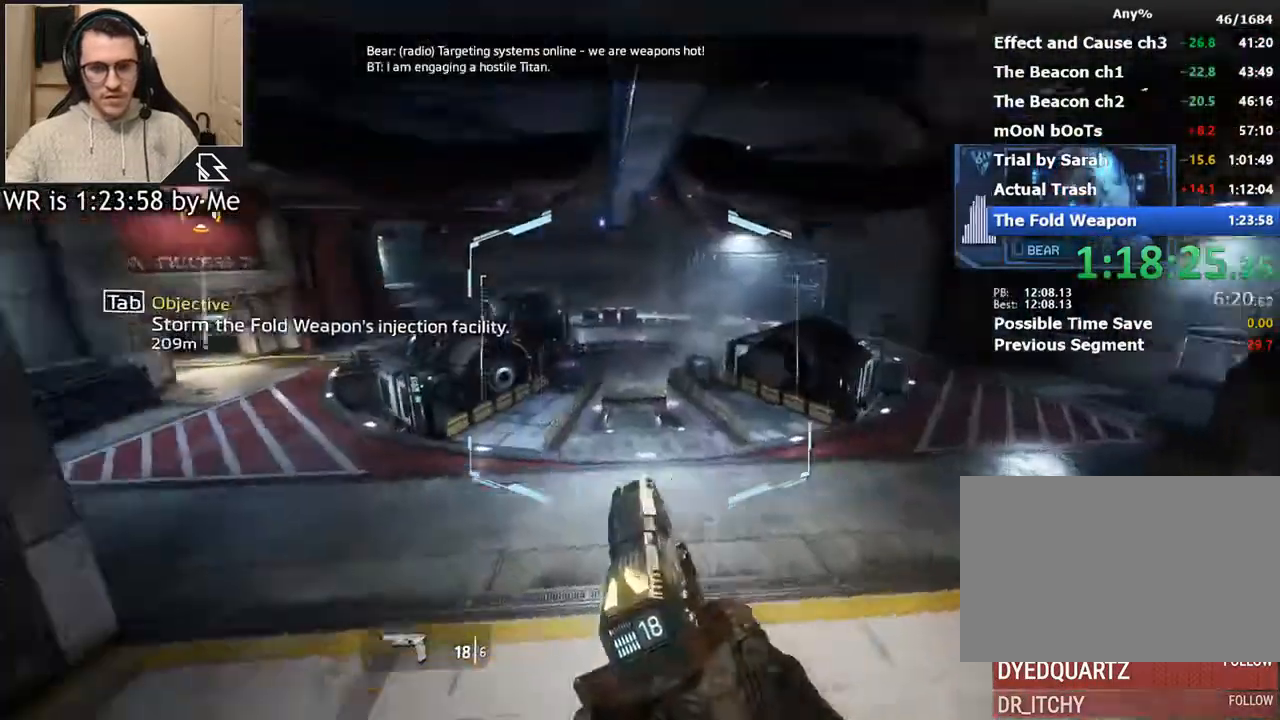
{"keys": ["w"], "mouse": [], "events": [[133, "a", "up"], [267, "shift", "down"], [300, "shift", "up"], [467, "shift", "down"], [500, "shift", "up"]]}
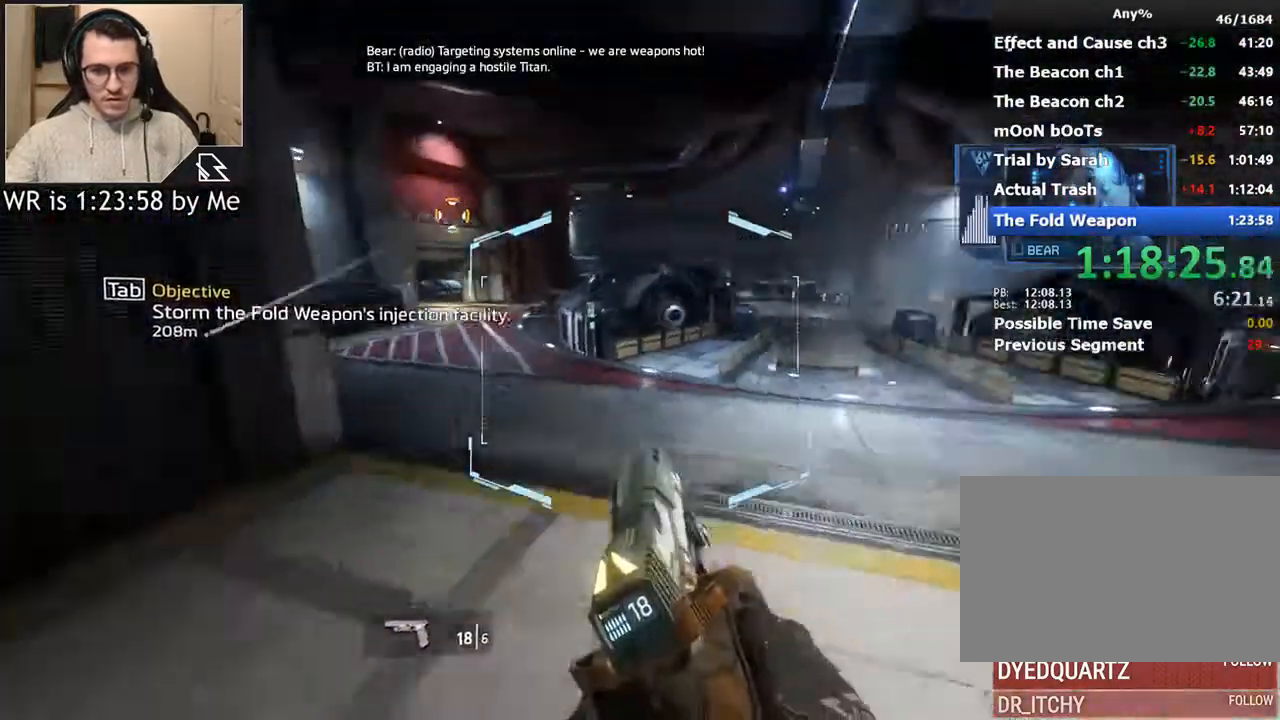
{"keys": ["w"], "mouse": [], "events": [[100, "shift", "down"], [200, "shift", "up"], [433, "space", "down"], [500, "space", "up"]]}
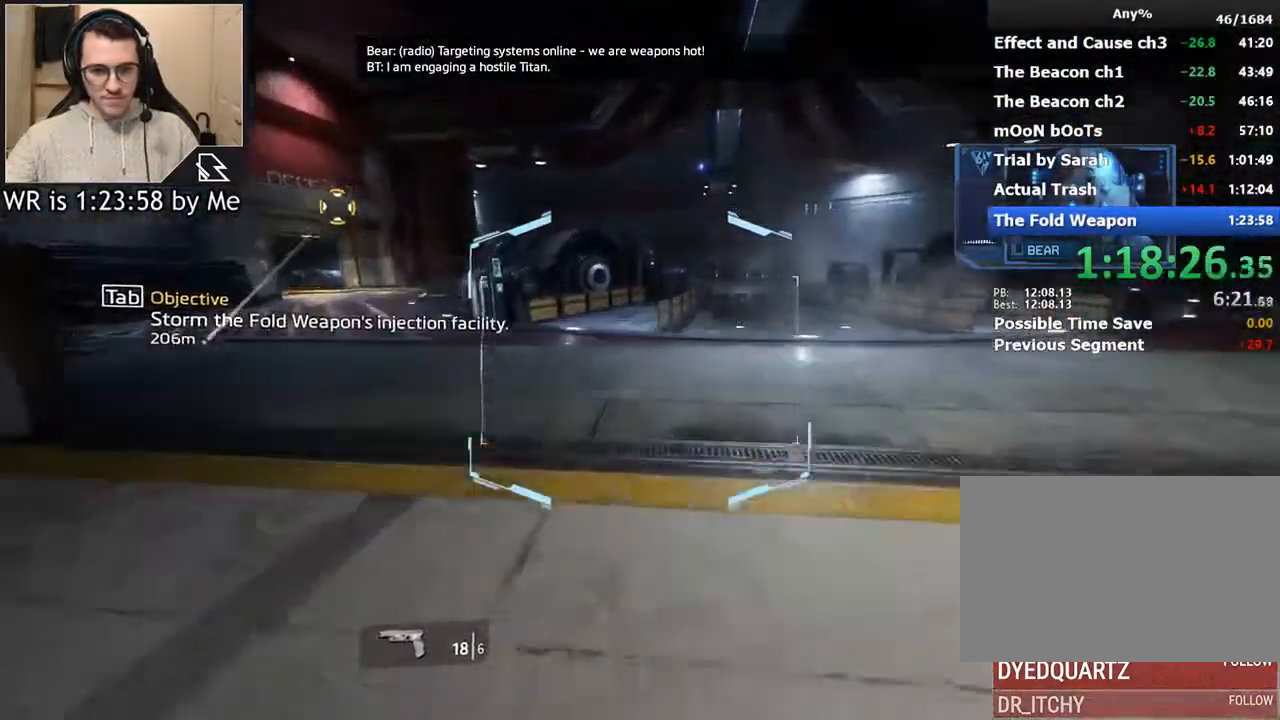
{"keys": ["a", "ctrl"], "mouse": [], "events": [[300, "a", "down"], [300, "ctrl", "down"], [400, "w", "up"]]}
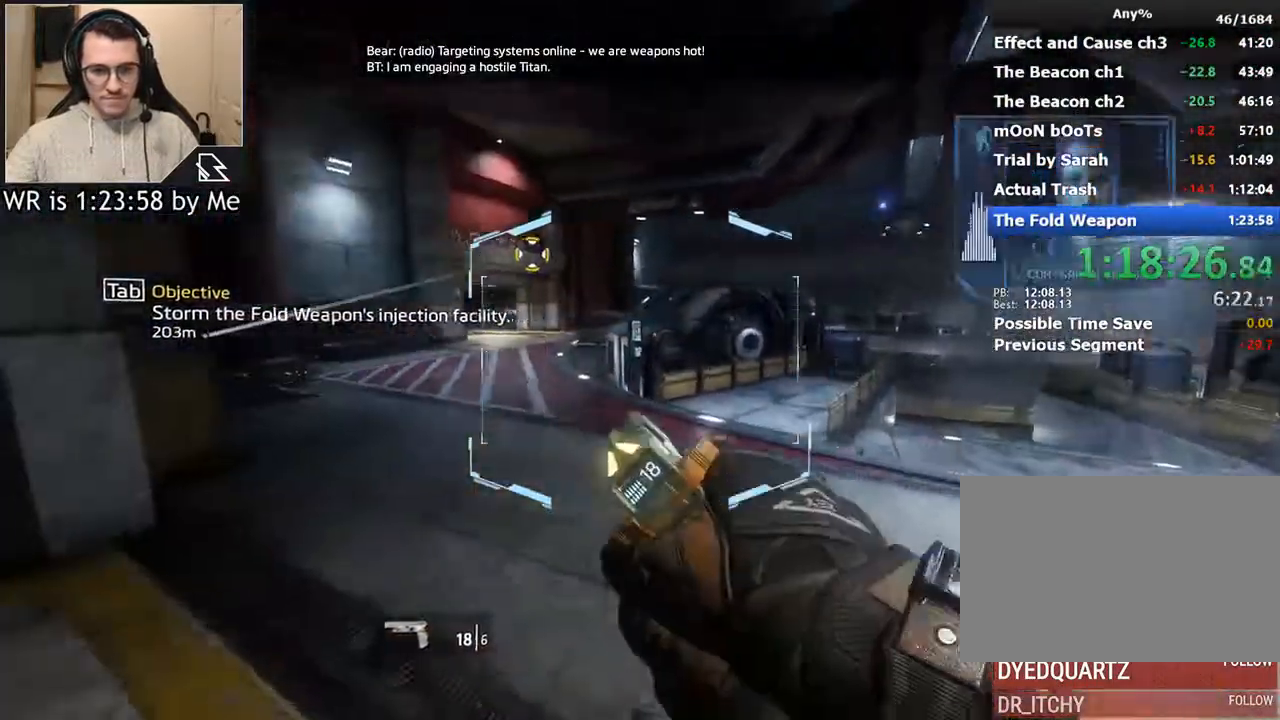
{"keys": ["a", "ctrl"], "mouse": [], "events": []}
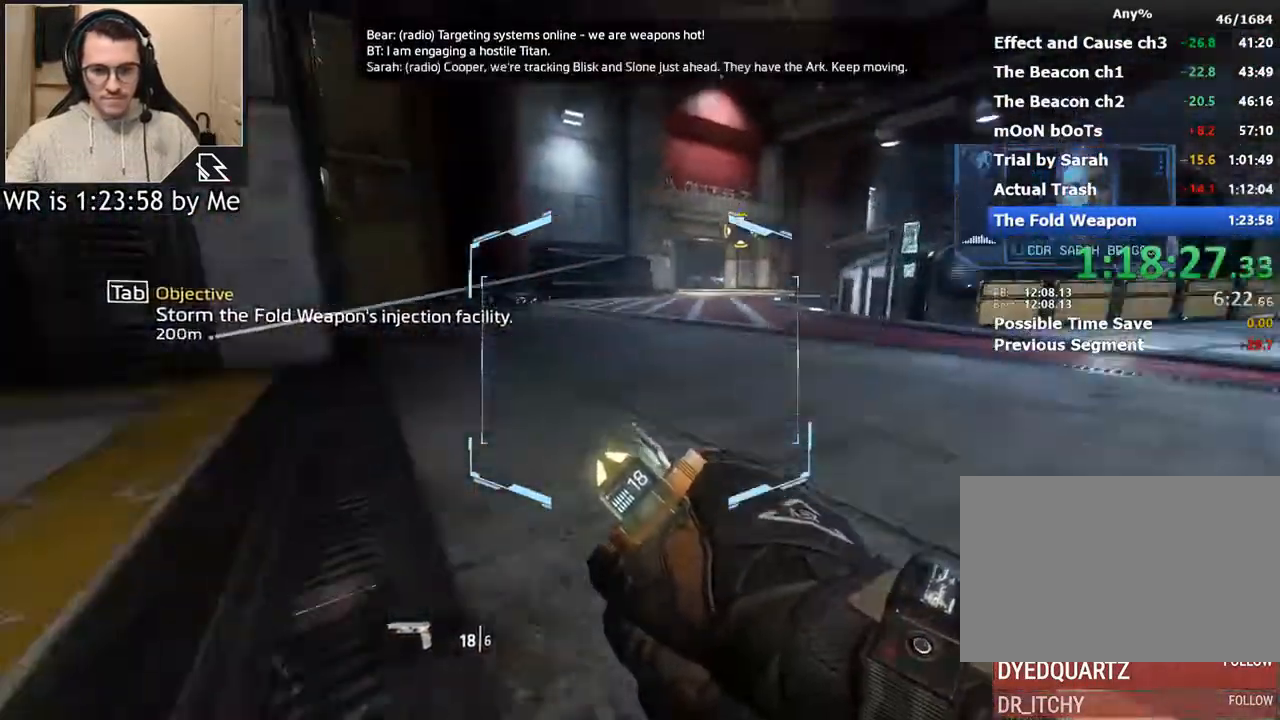
{"keys": ["ctrl", "d"], "mouse": [], "events": [[33, "d", "down"], [33, "space", "down"], [133, "a", "up"], [133, "space", "up"]]}
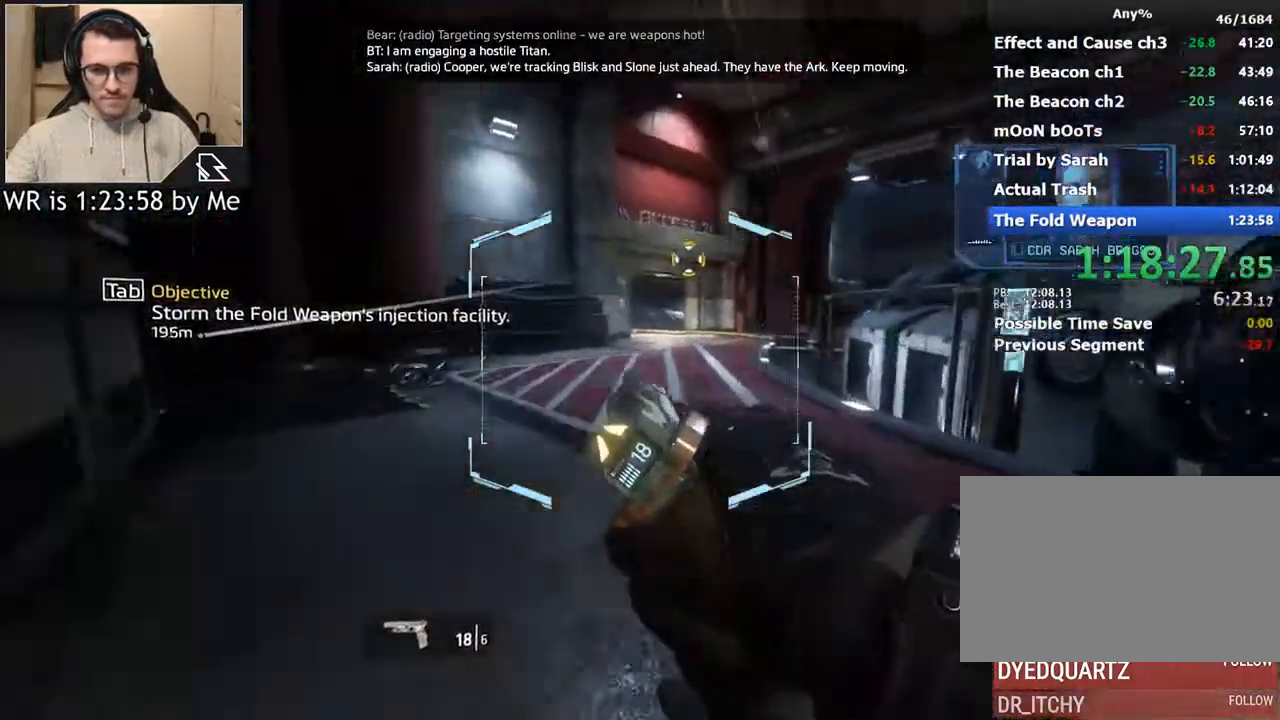
{"keys": ["a", "ctrl", "d", "space"], "mouse": [], "events": [[433, "space", "down"], [500, "a", "down"]]}
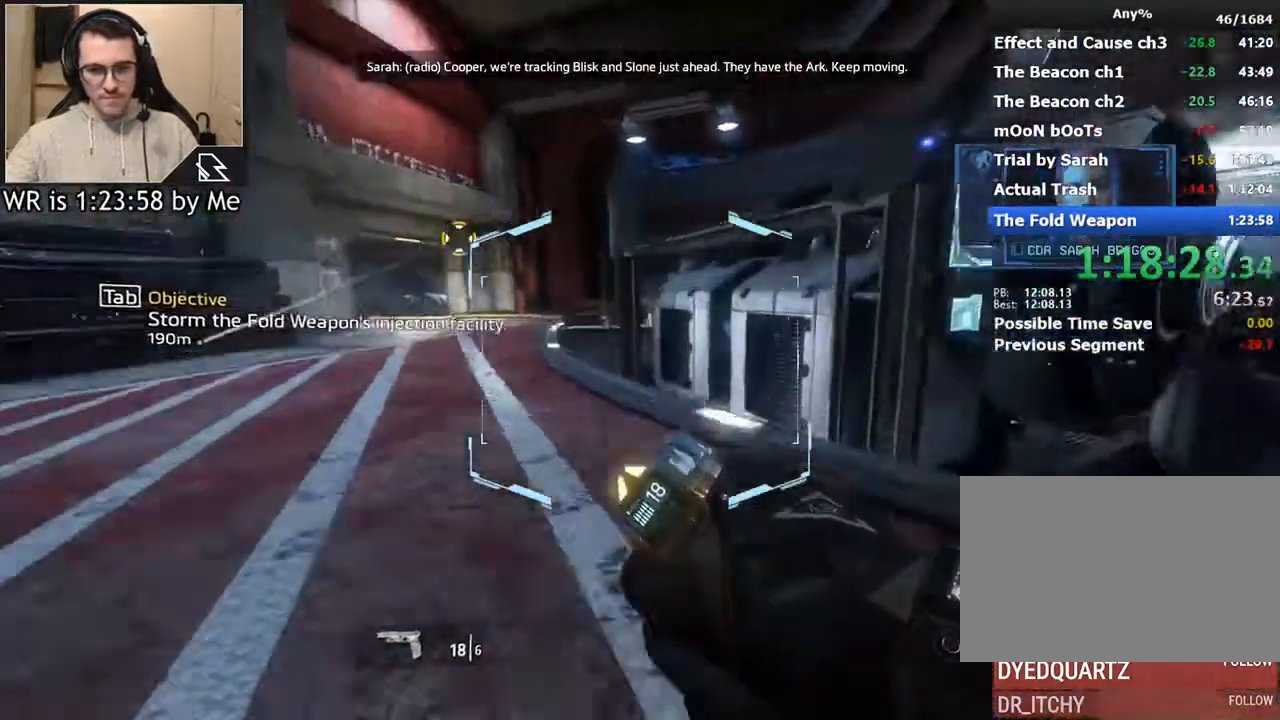
{"keys": ["a", "ctrl"], "mouse": [], "events": [[33, "d", "up"], [33, "space", "up"]]}
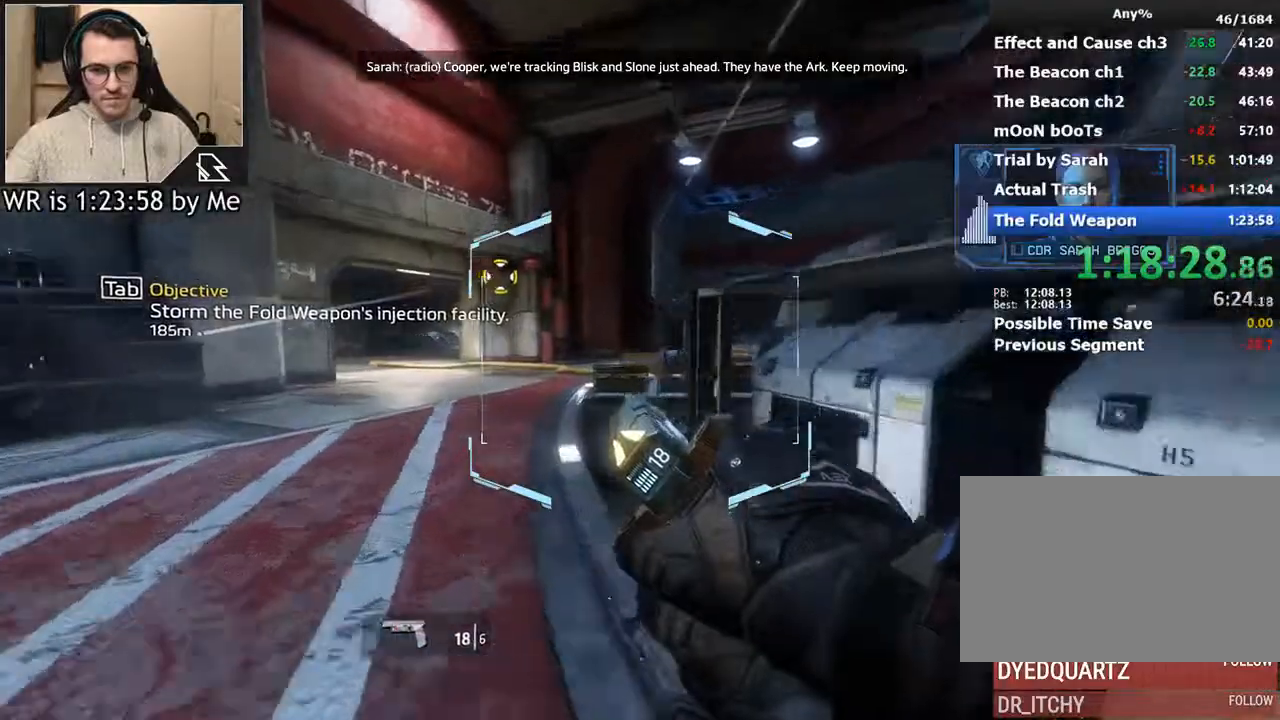
{"keys": ["a", "ctrl"], "mouse": [], "events": [[267, "space", "down"], [367, "space", "up"]]}
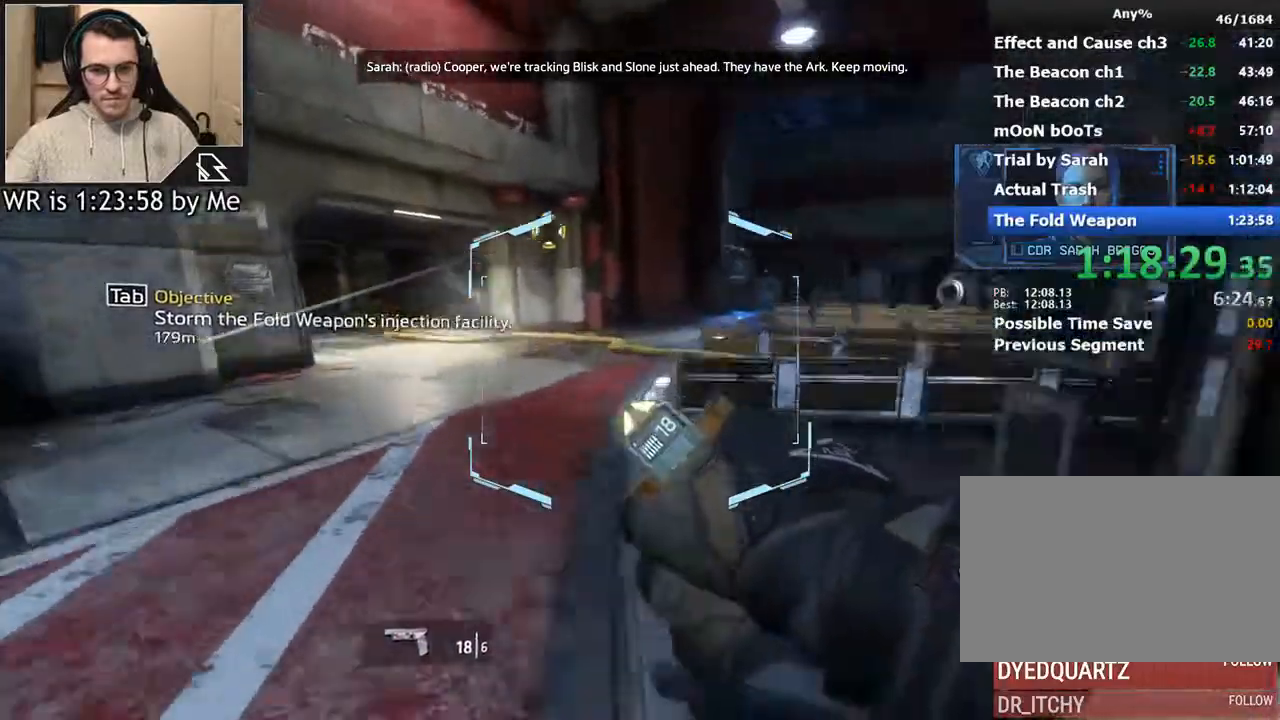
{"keys": ["a", "ctrl"], "mouse": [], "events": []}